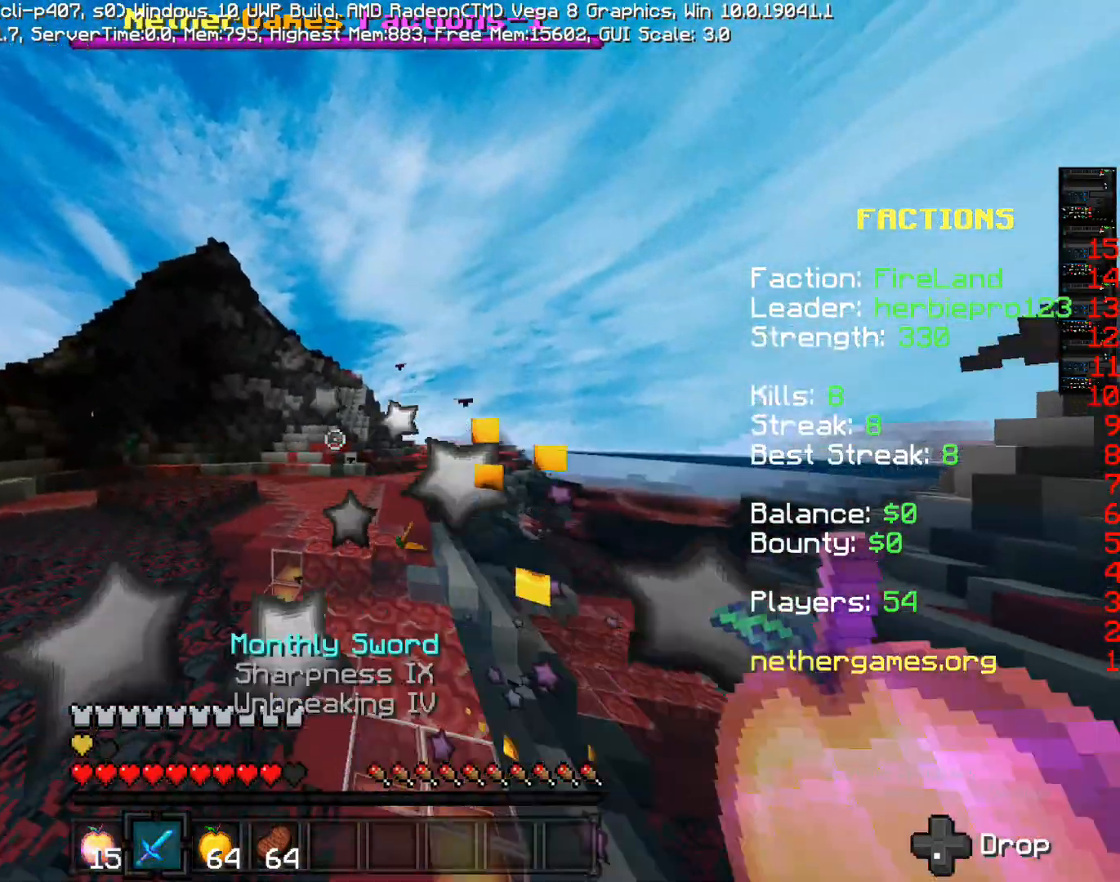
Gameplay with a controller (PlayStation layout); each line is a JSON object with the inputs held at the frame after it. "events" lists button and stick changes between this image and that frame as [ms after this image, input, new state], when the widget could be followed in between. Not read: L3 R3.
{"buttons": ["R1"], "left_stick": "up", "right_stick": "right", "events": [[67, "R2", "down"], [200, "left_stick", "up"], [200, "right_stick", "down-right"], [317, "R2", "up"], [417, "R1", "down"], [417, "right_stick", "right"]]}
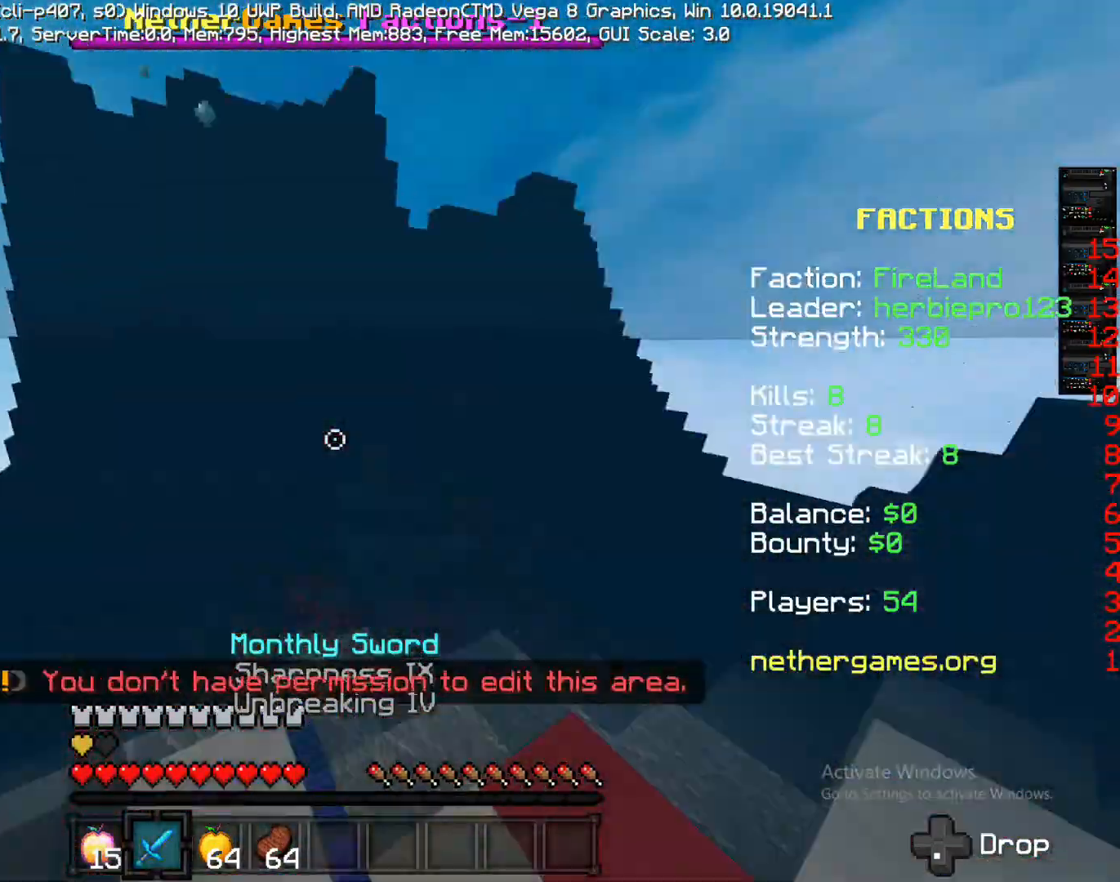
{"buttons": [], "left_stick": "up-right", "right_stick": "center"}
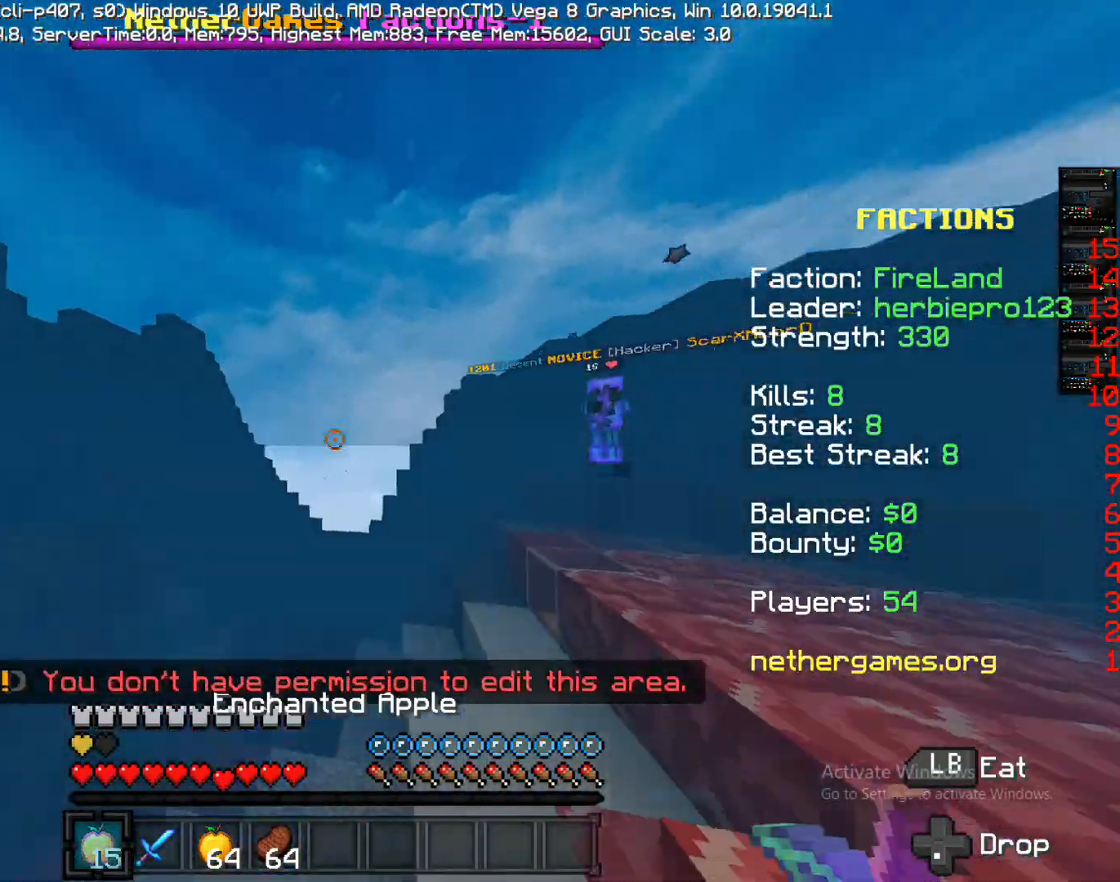
{"buttons": [], "left_stick": "up", "right_stick": "center", "events": [[33, "right_stick", "right"], [150, "left_stick", "up"], [417, "right_stick", "center"]]}
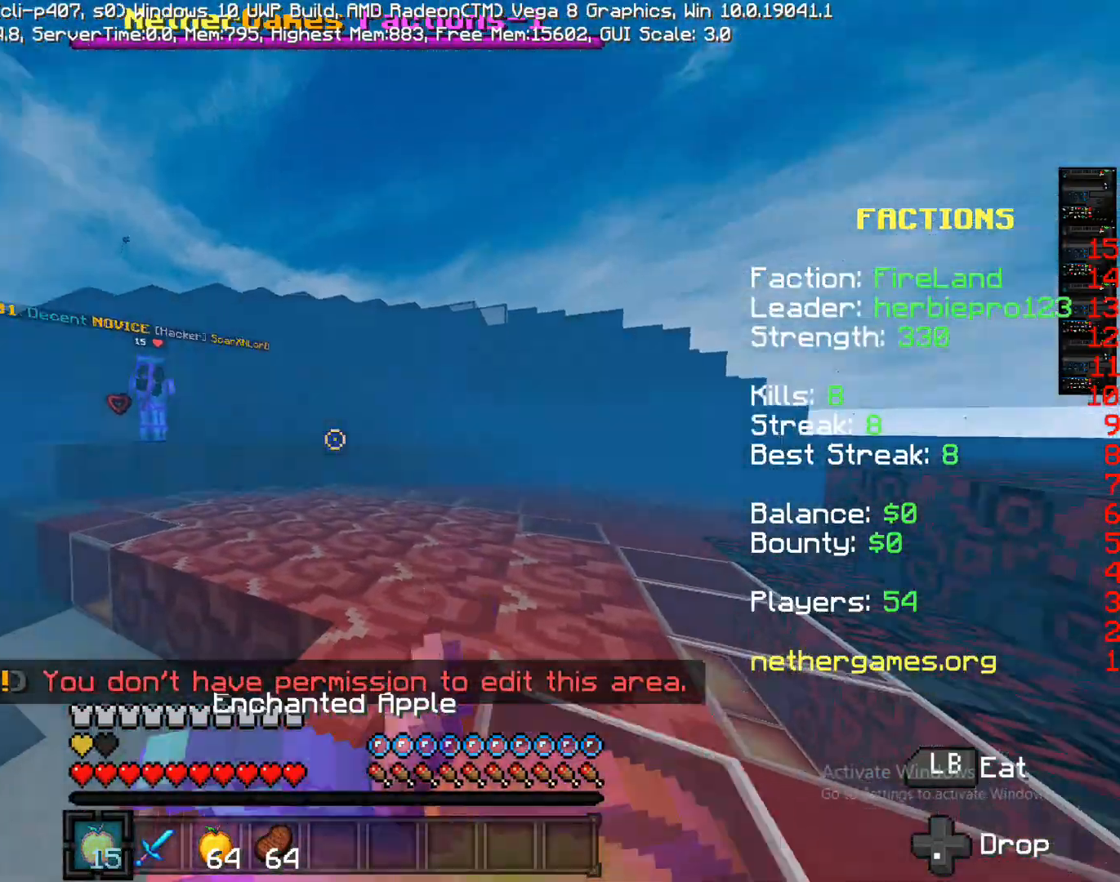
{"buttons": ["L1"], "left_stick": "up-right", "right_stick": "up", "events": [[167, "right_stick", "left"], [250, "right_stick", "center"], [367, "L1", "down"], [500, "left_stick", "up-right"], [500, "right_stick", "up"]]}
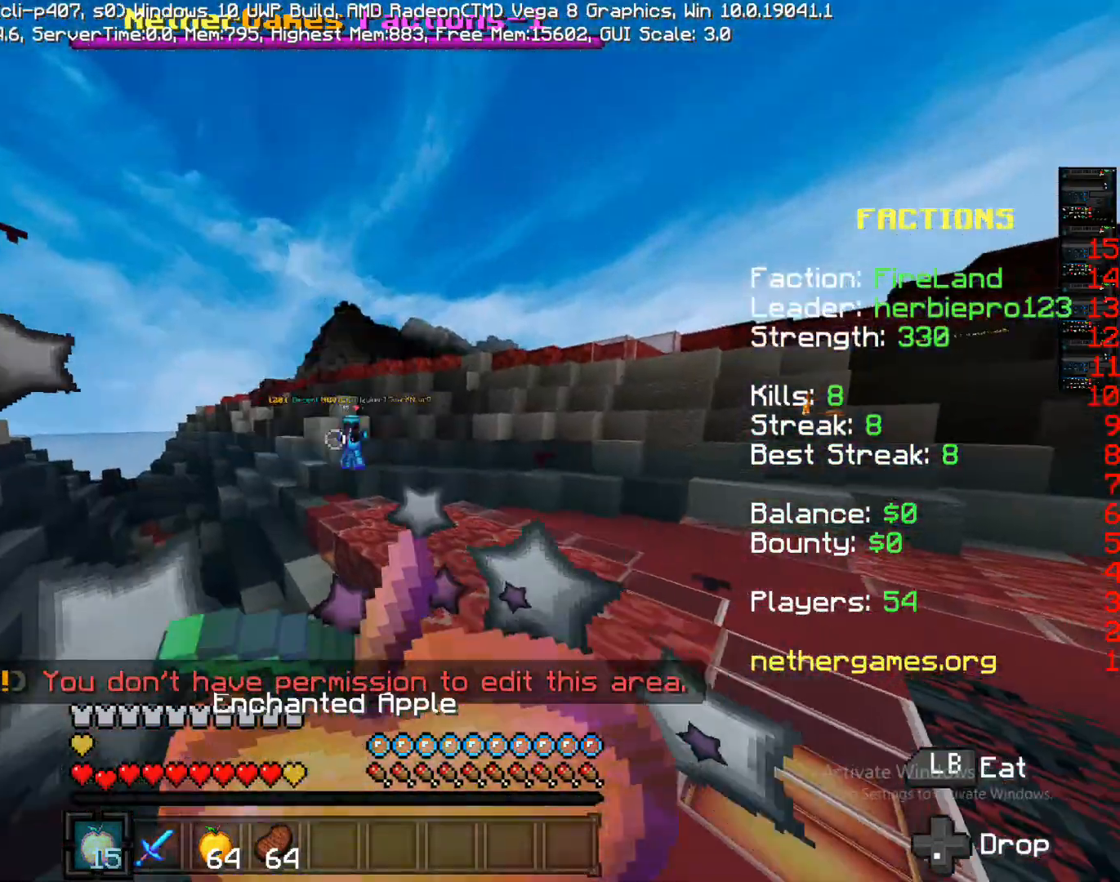
{"buttons": [], "left_stick": "up-right", "right_stick": "right", "events": [[67, "right_stick", "center"], [367, "L1", "up"], [367, "right_stick", "right"]]}
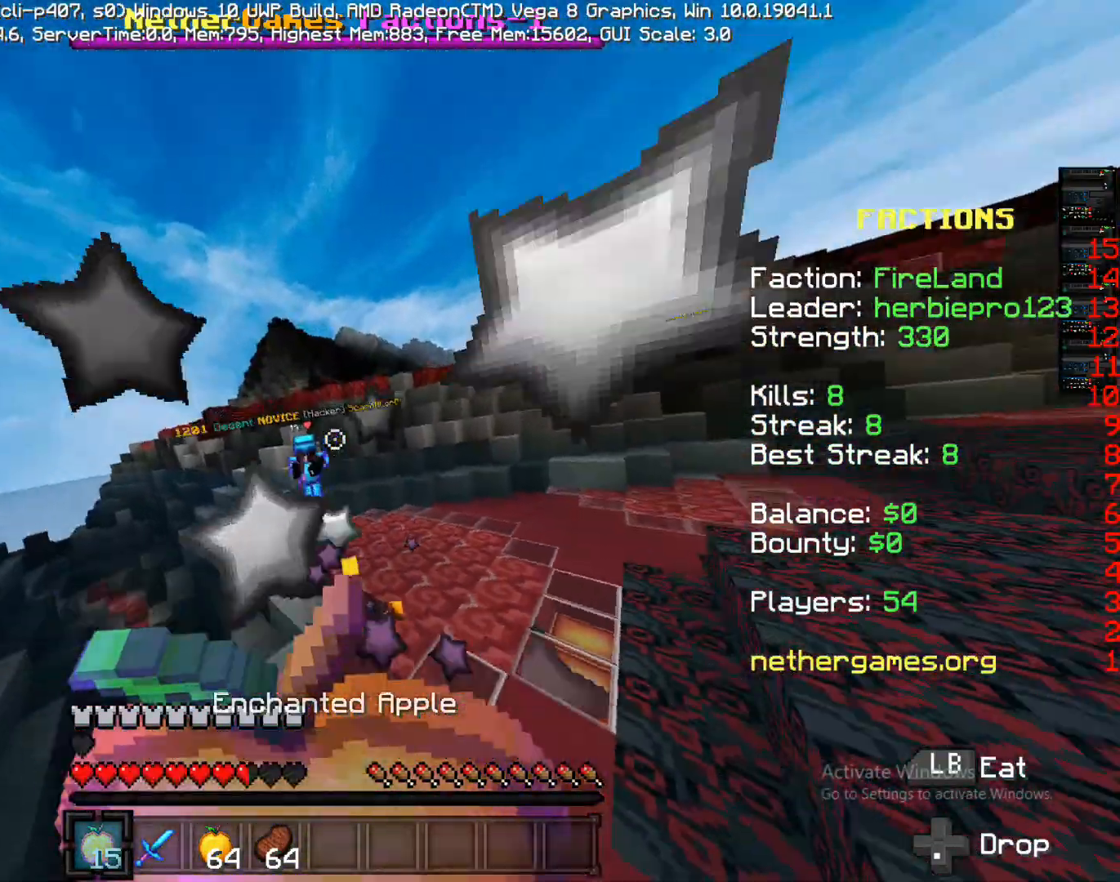
{"buttons": ["R2"], "left_stick": "up", "right_stick": "down", "events": [[50, "right_stick", "center"], [367, "L1", "down"], [417, "right_stick", "down"], [467, "L1", "up"], [467, "R2", "down"], [467, "left_stick", "up"]]}
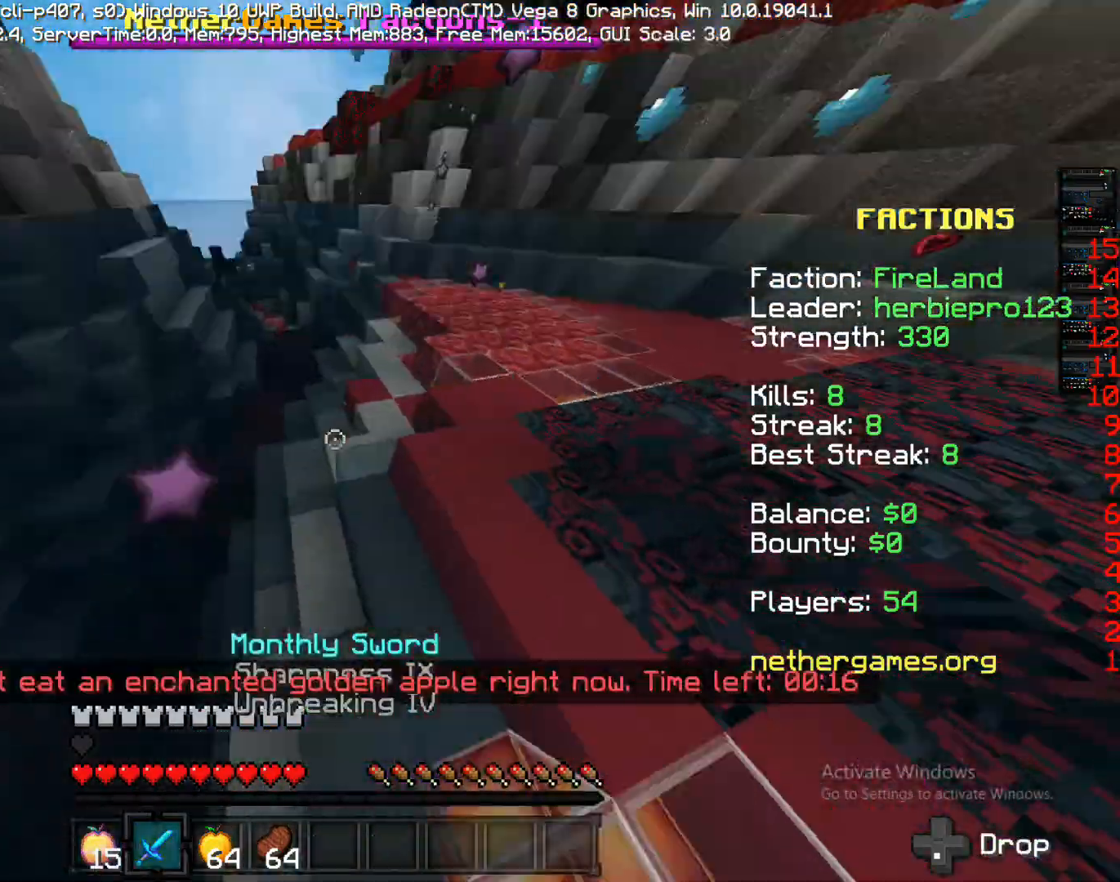
{"buttons": [], "left_stick": "up", "right_stick": "right", "events": [[167, "R2", "up"], [167, "right_stick", "right"]]}
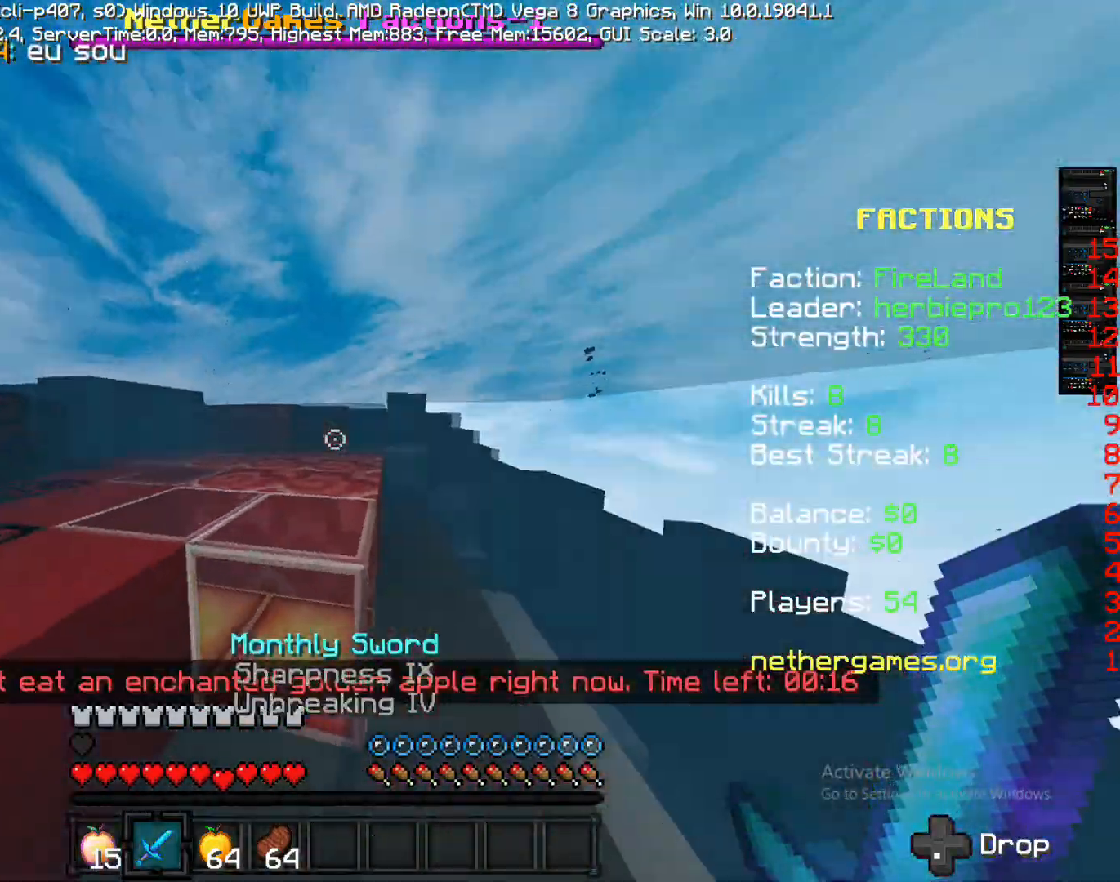
{"buttons": [], "left_stick": "up", "right_stick": "center", "events": [[183, "right_stick", "center"], [250, "right_stick", "up-right"], [500, "right_stick", "center"]]}
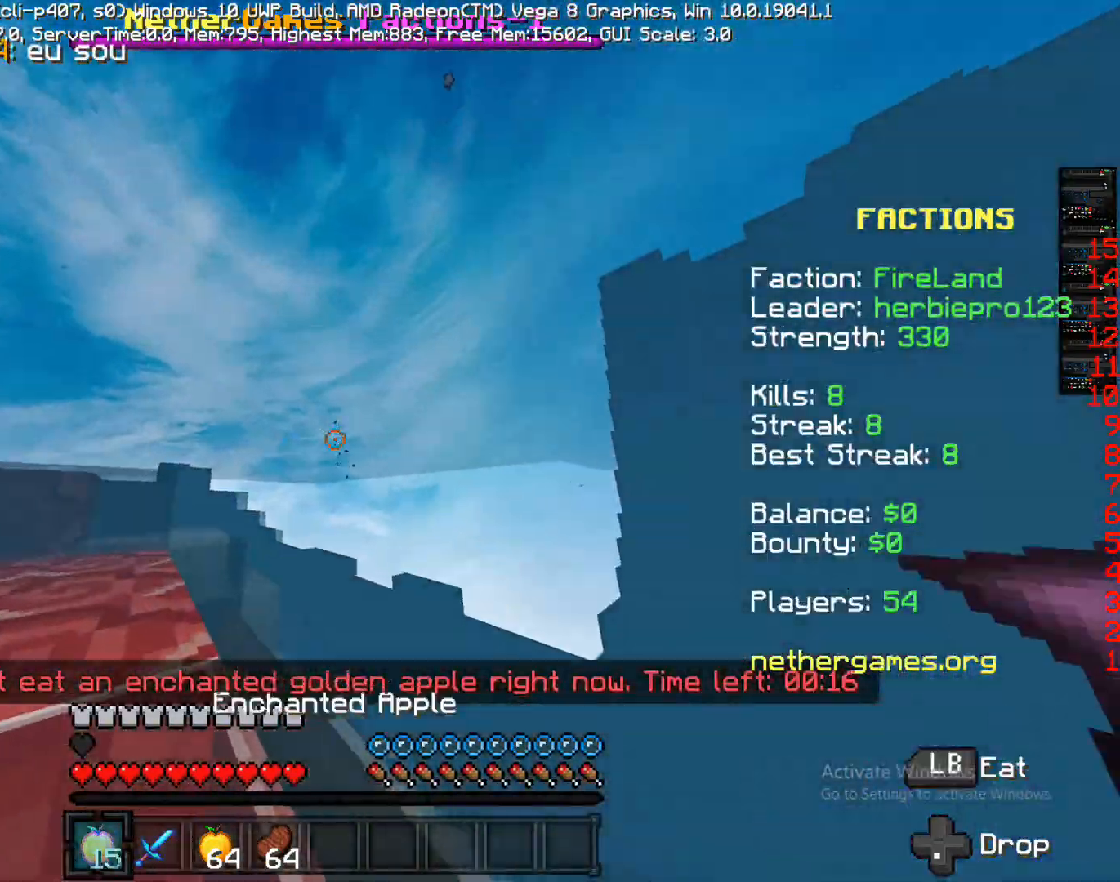
{"buttons": ["L1"], "left_stick": "up-right", "right_stick": "center", "events": [[350, "left_stick", "up-right"], [467, "L1", "down"]]}
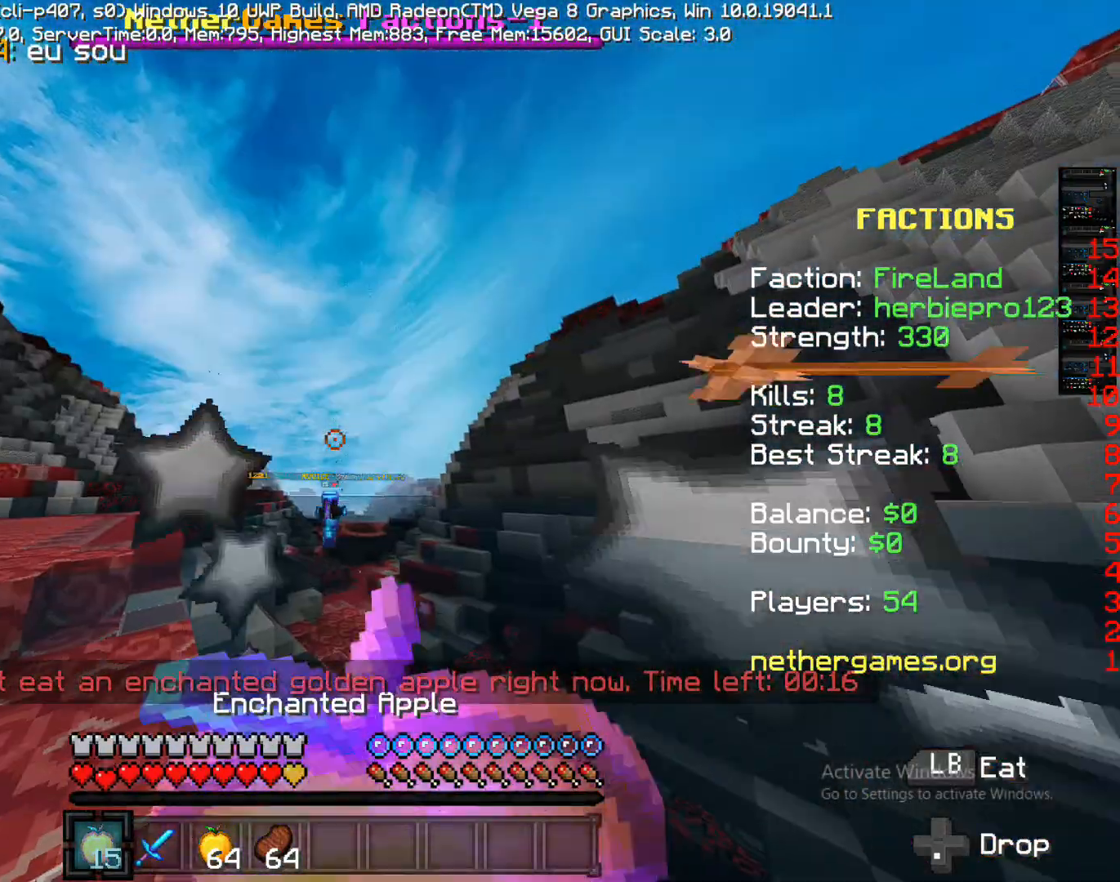
{"buttons": ["L1"], "left_stick": "up-right", "right_stick": "center", "events": [[233, "L1", "up"], [267, "right_stick", "down-right"], [367, "L1", "down"], [450, "right_stick", "center"]]}
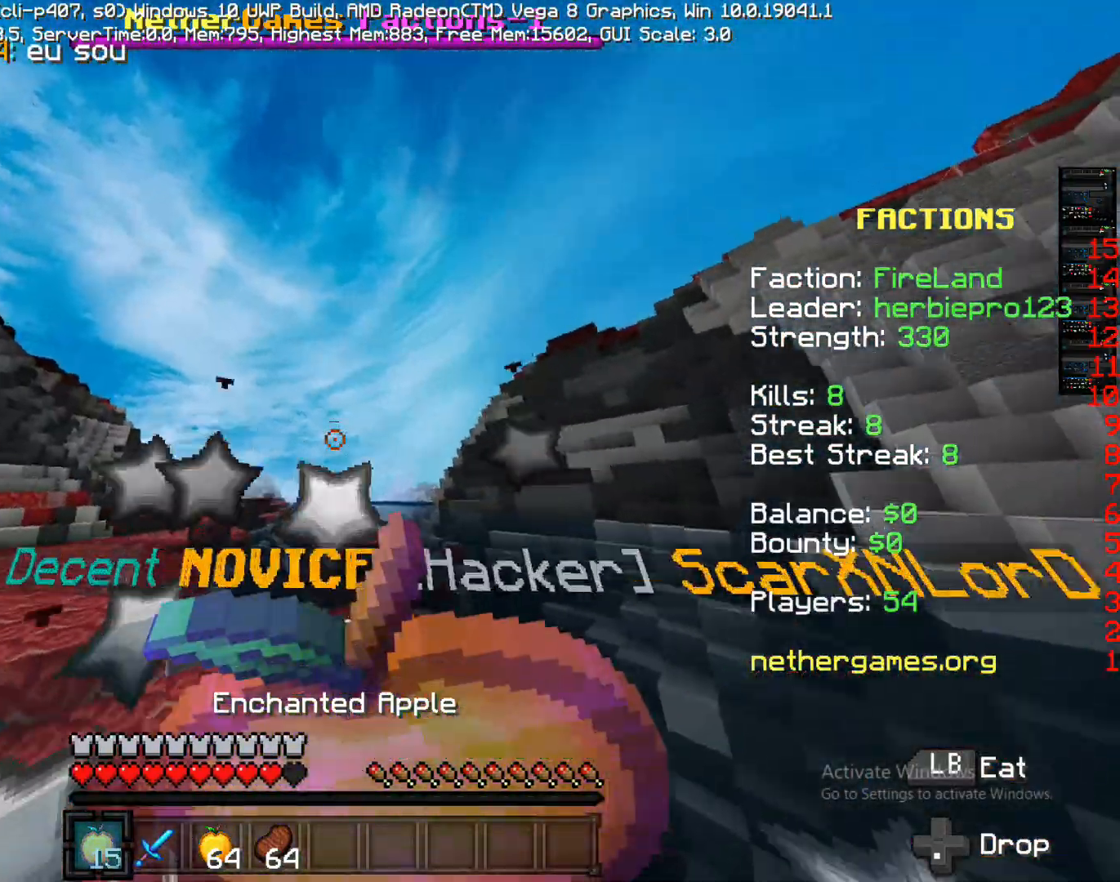
{"buttons": ["L1"], "left_stick": "up-right", "right_stick": "center", "events": [[100, "right_stick", "down"], [217, "right_stick", "center"]]}
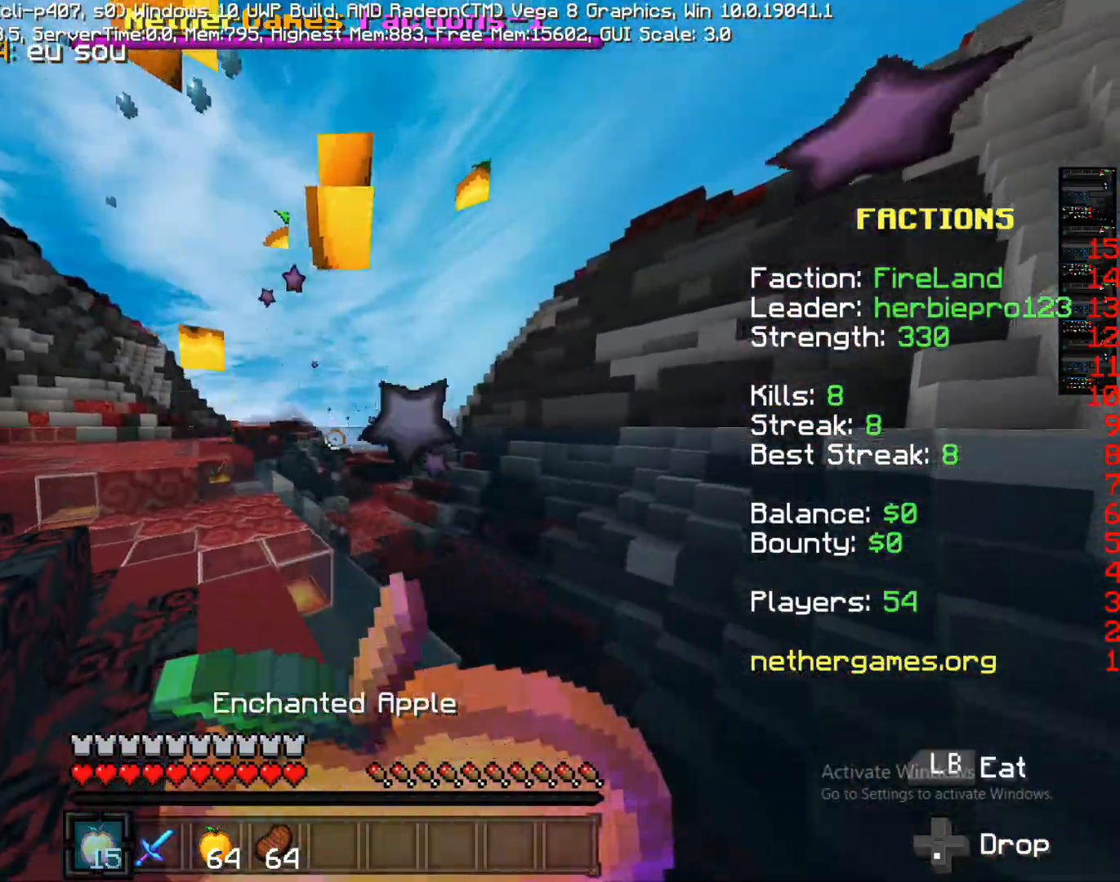
{"buttons": ["L1"], "left_stick": "up-right", "right_stick": "left", "events": [[150, "L1", "up"], [250, "right_stick", "left"], [450, "L1", "down"]]}
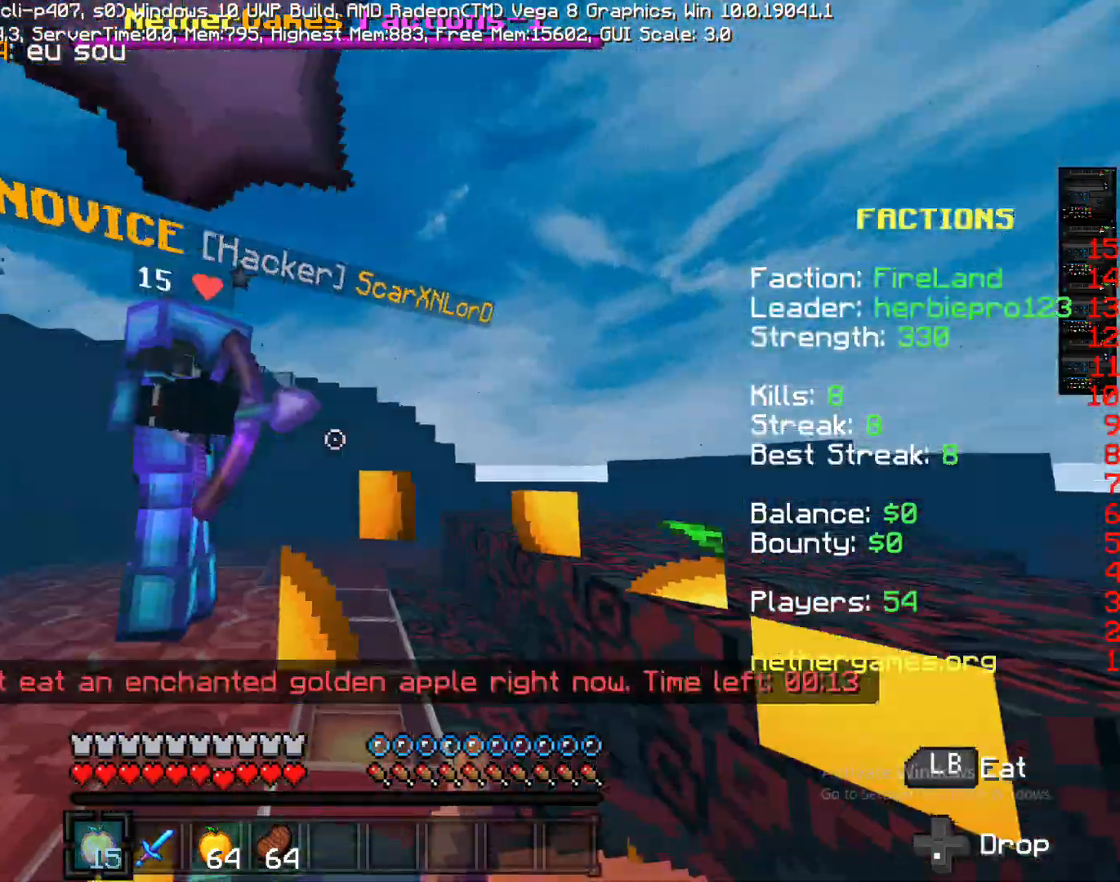
{"buttons": [], "left_stick": "up", "right_stick": "left", "events": [[83, "right_stick", "center"], [367, "L1", "up"], [367, "R2", "down"], [417, "right_stick", "left"], [483, "R2", "up"], [483, "left_stick", "up"]]}
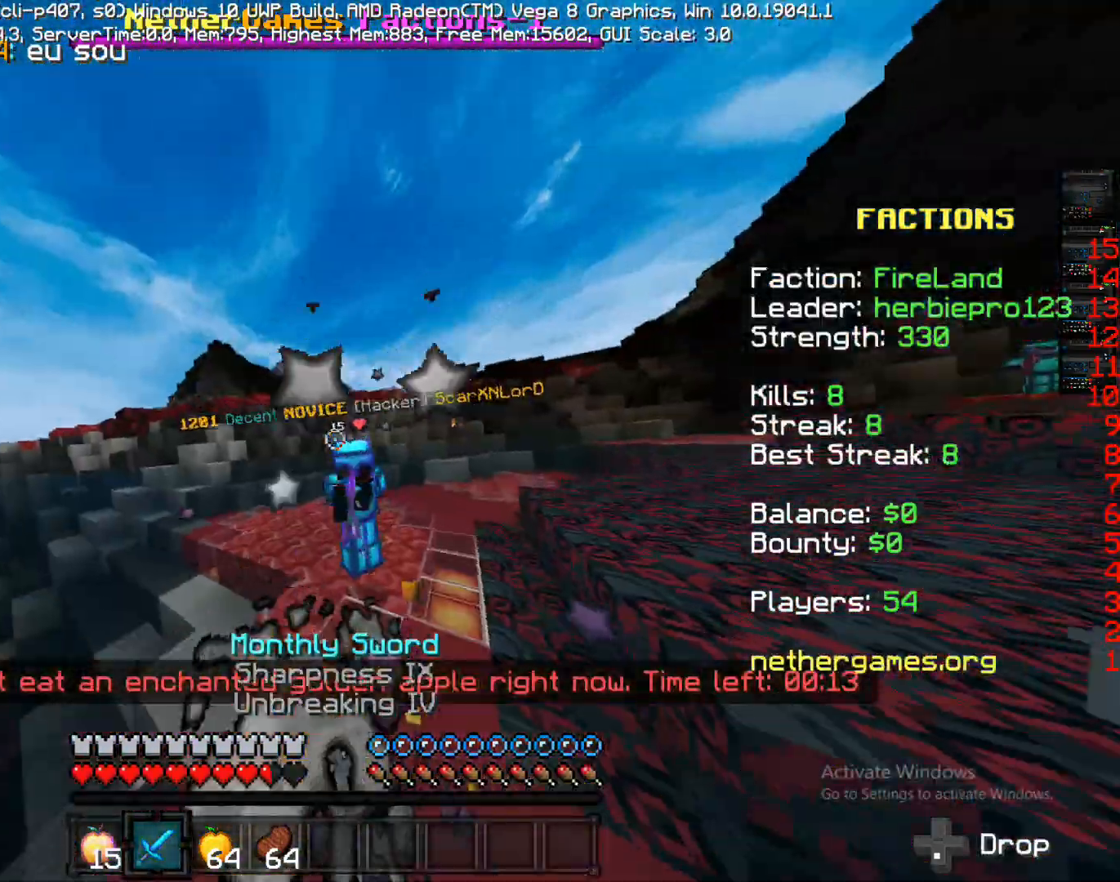
{"buttons": ["R1"], "left_stick": "up-right", "right_stick": "down-right", "events": [[33, "right_stick", "down-left"], [100, "R1", "down"], [167, "right_stick", "center"], [233, "R1", "up"], [350, "right_stick", "down-right"], [417, "left_stick", "up-right"], [450, "R1", "down"]]}
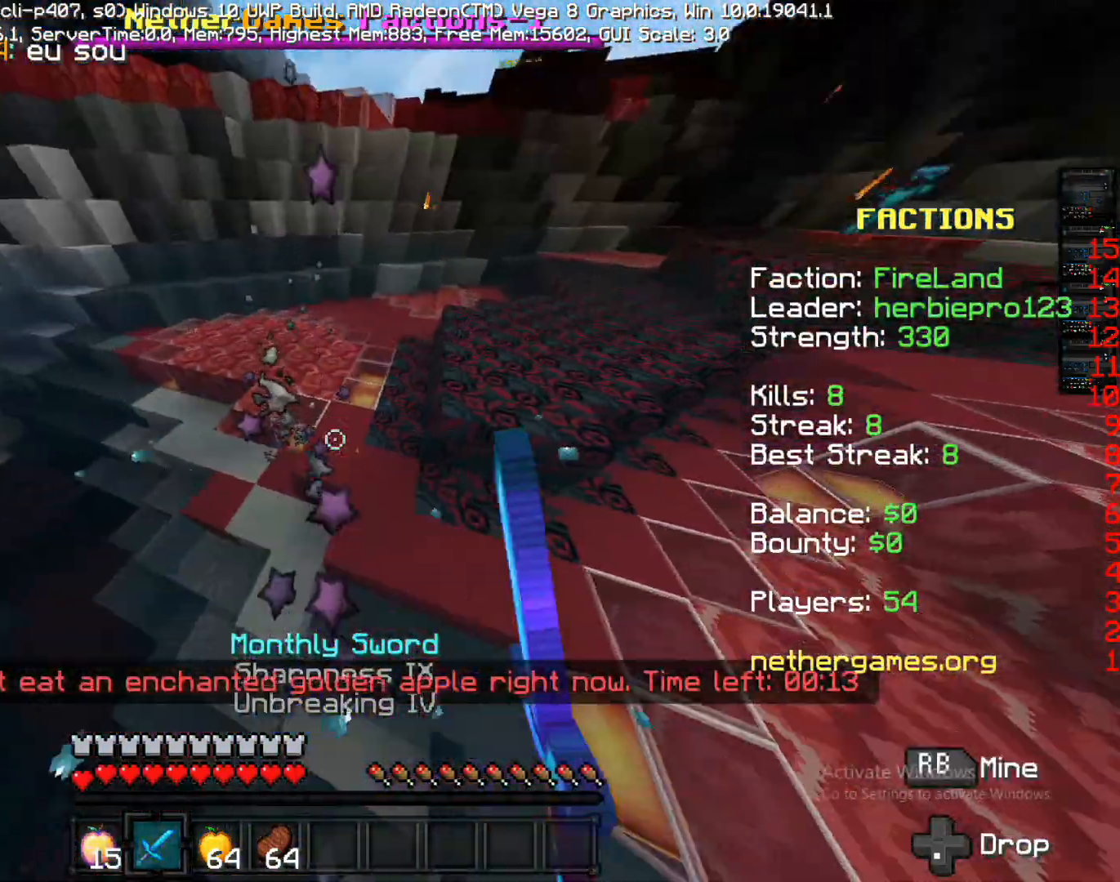
{"buttons": [], "left_stick": "up-right", "right_stick": "up-right", "events": [[17, "R2", "down"], [17, "right_stick", "down"], [33, "left_stick", "right"], [117, "R1", "up"], [117, "R2", "up"], [133, "right_stick", "up-right"], [300, "left_stick", "up-right"]]}
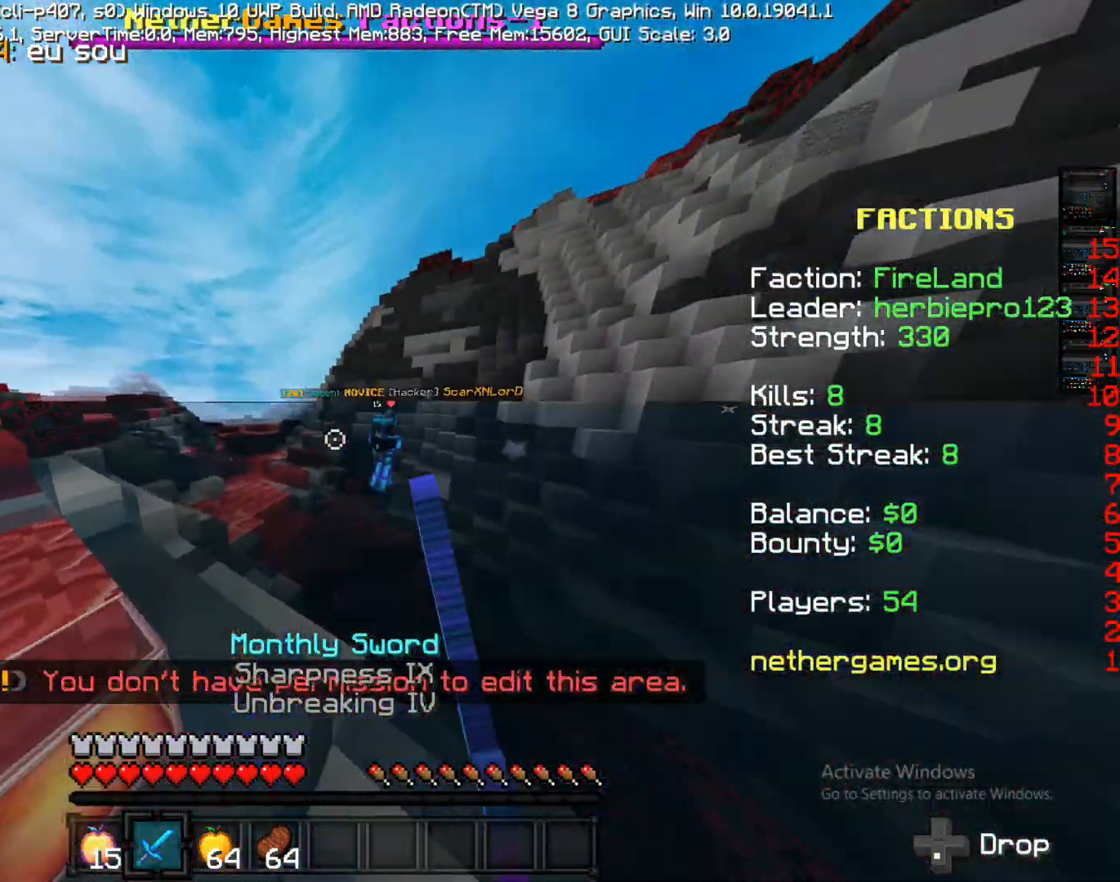
{"buttons": [], "left_stick": "up", "right_stick": "center", "events": [[17, "right_stick", "right"], [83, "left_stick", "up"], [133, "right_stick", "center"]]}
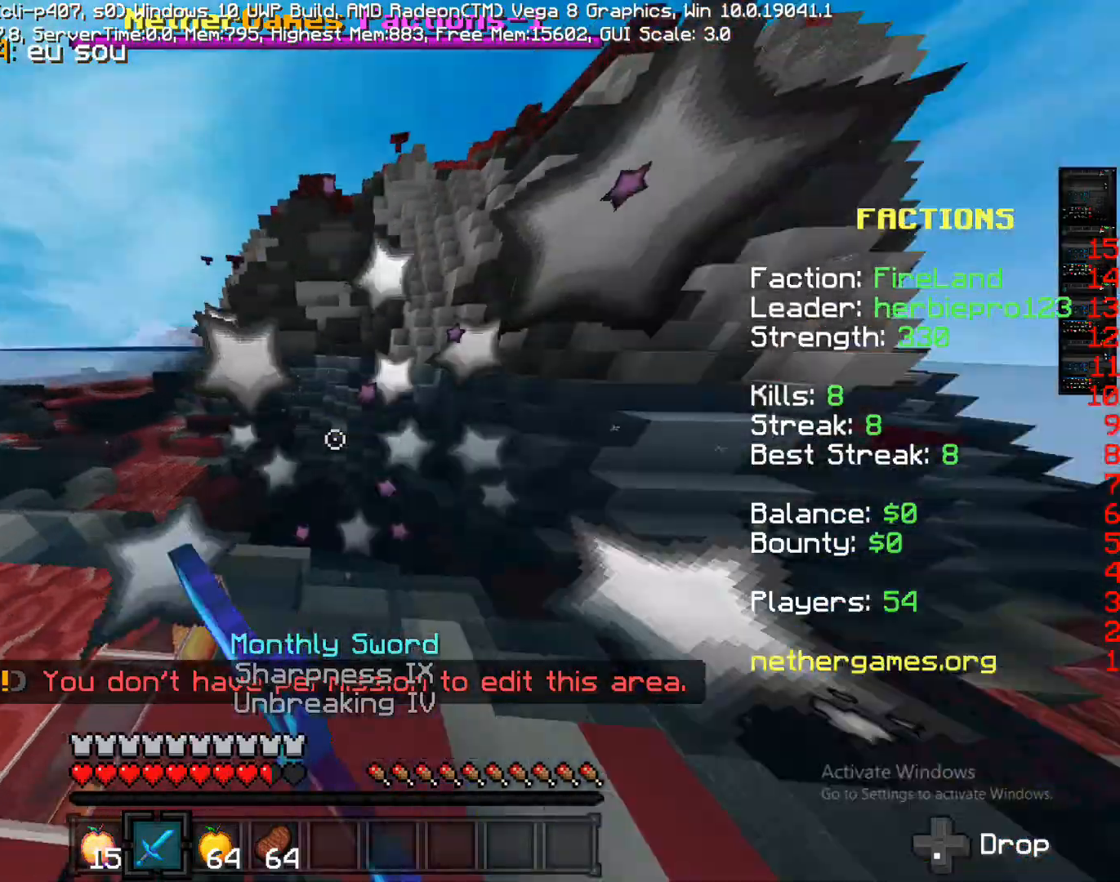
{"buttons": [], "left_stick": "up-right", "right_stick": "right", "events": [[33, "right_stick", "down-right"], [167, "right_stick", "right"], [183, "R1", "down"], [183, "R2", "down"], [250, "R2", "up"], [317, "R1", "up"], [400, "left_stick", "up-right"]]}
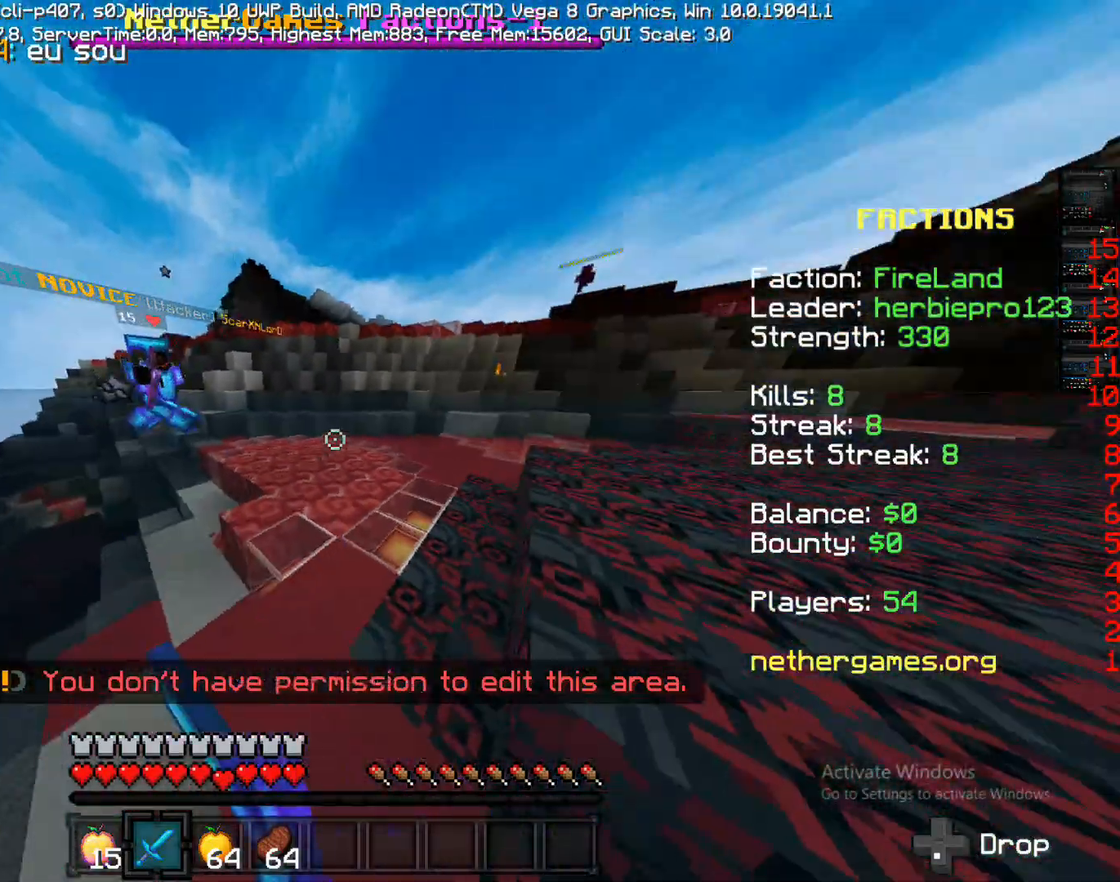
{"buttons": [], "left_stick": "up-right", "right_stick": "center", "events": [[17, "left_stick", "up"], [100, "right_stick", "up-right"], [233, "R1", "down"], [233, "right_stick", "center"], [283, "R1", "up"], [283, "left_stick", "up-right"], [283, "right_stick", "down-left"], [383, "right_stick", "center"]]}
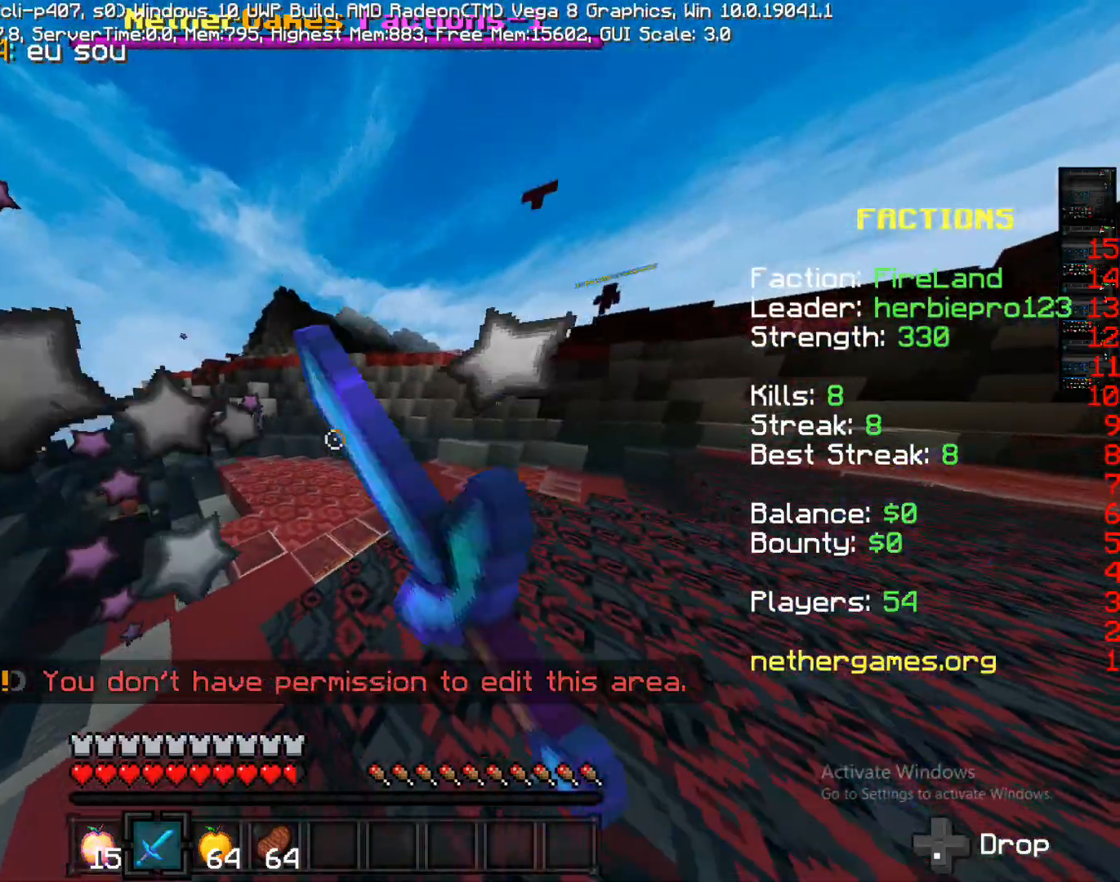
{"buttons": ["CROSS"], "left_stick": "up", "right_stick": "center", "events": [[233, "right_stick", "right"], [383, "left_stick", "up"], [467, "CROSS", "down"], [467, "right_stick", "center"]]}
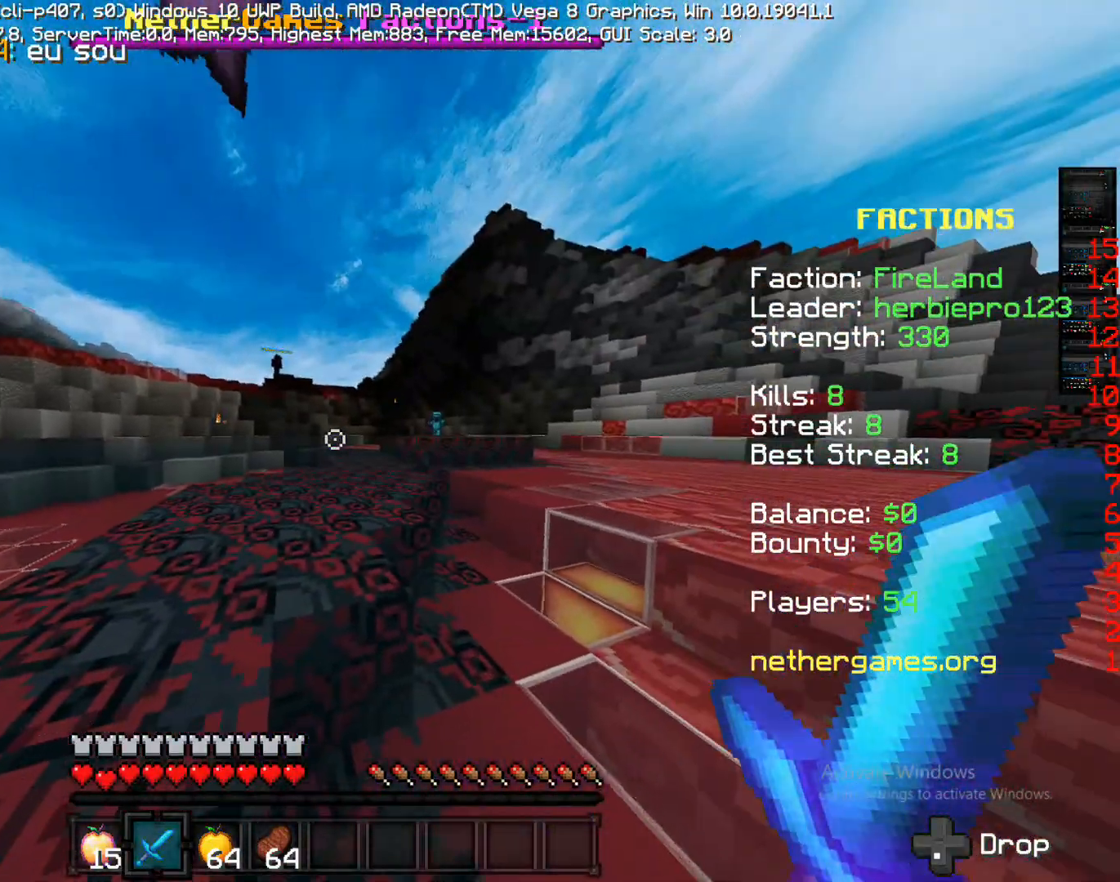
{"buttons": ["CROSS"], "left_stick": "up", "right_stick": "center", "events": []}
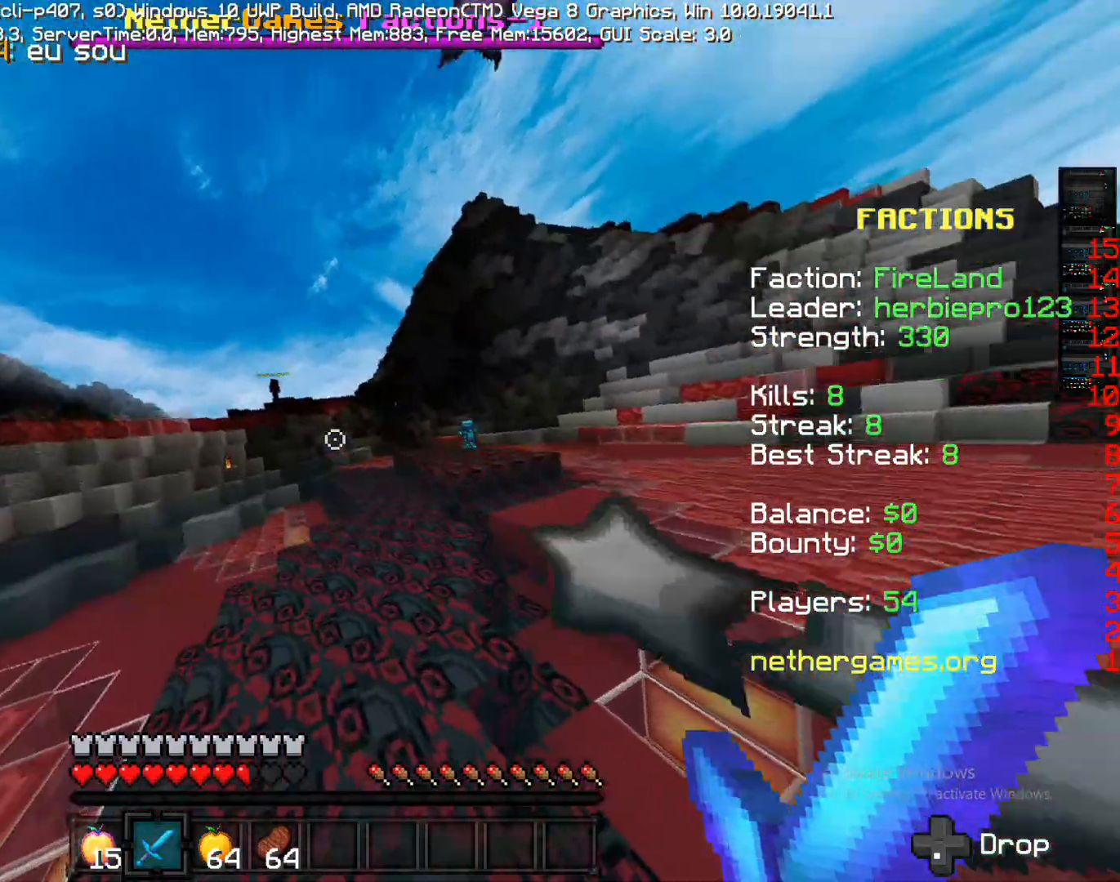
{"buttons": ["CROSS"], "left_stick": "up", "right_stick": "center", "events": []}
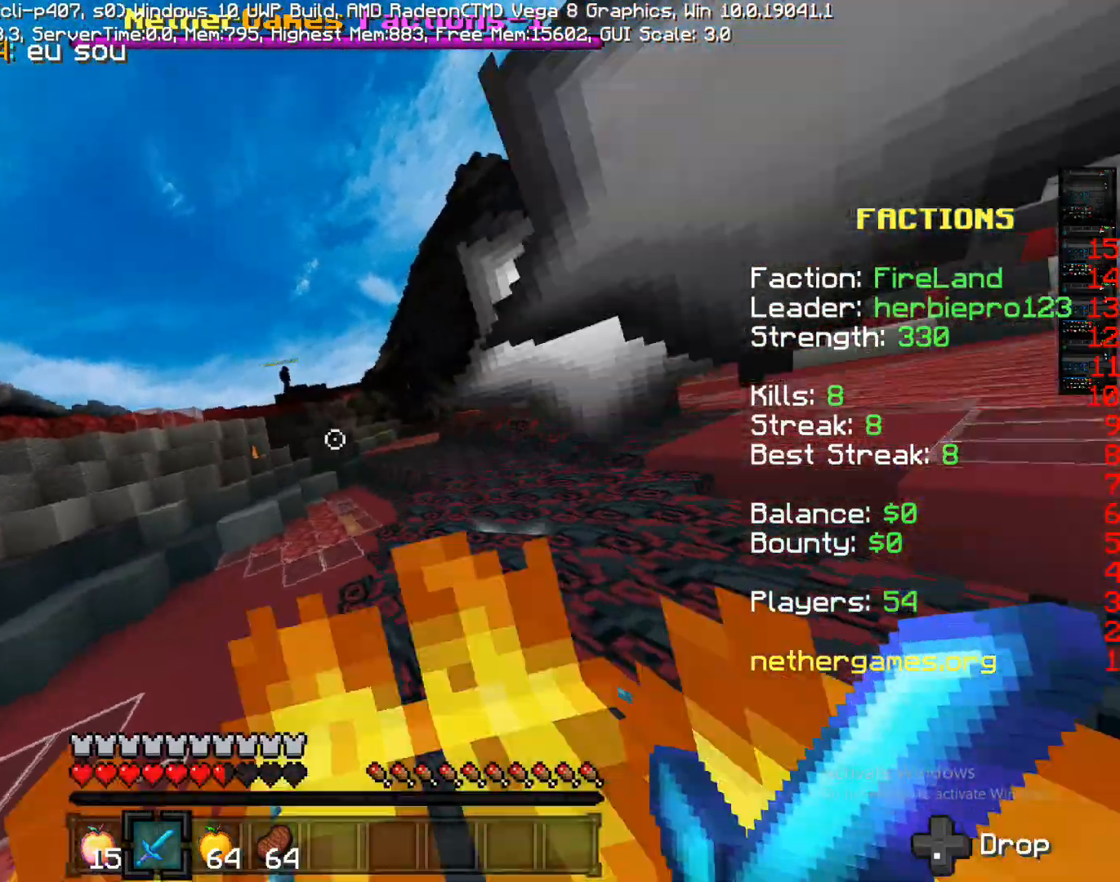
{"buttons": ["CROSS"], "left_stick": "up", "right_stick": "center", "events": []}
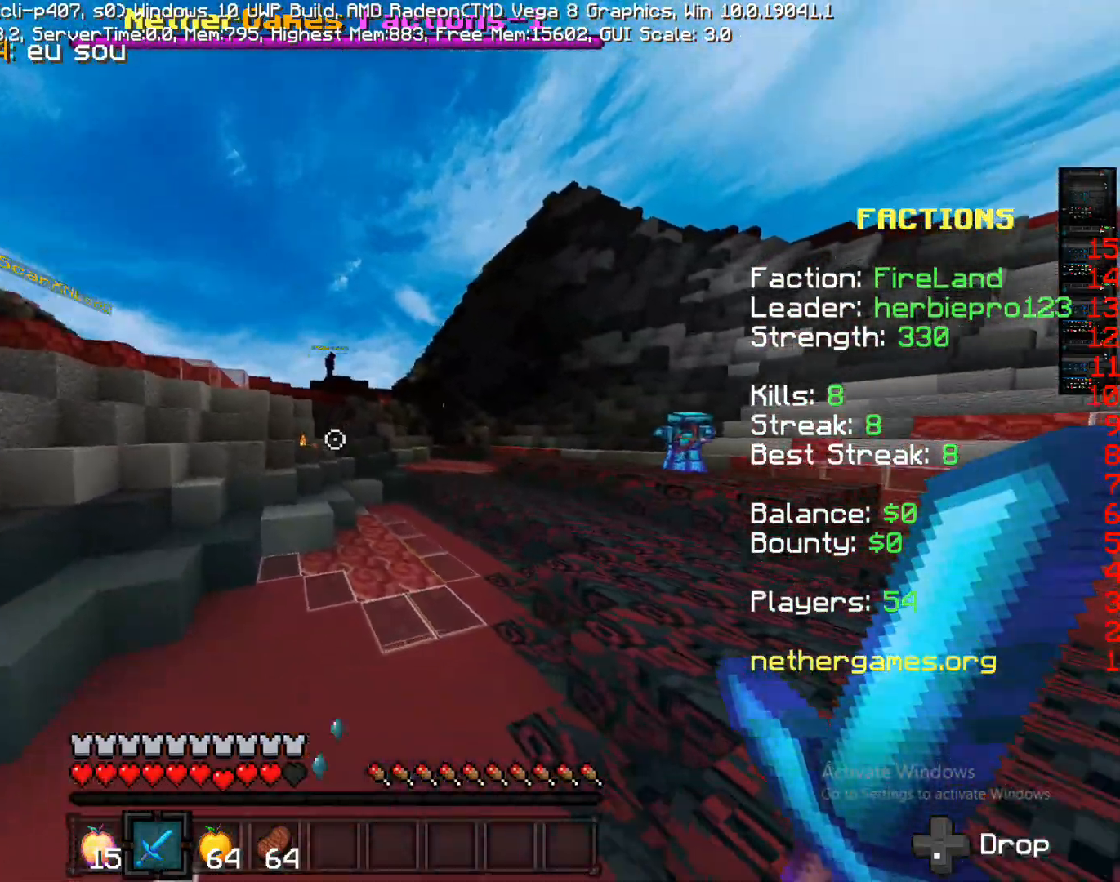
{"buttons": ["CROSS"], "left_stick": "up", "right_stick": "center", "events": [[167, "L2", "down"], [367, "L2", "up"]]}
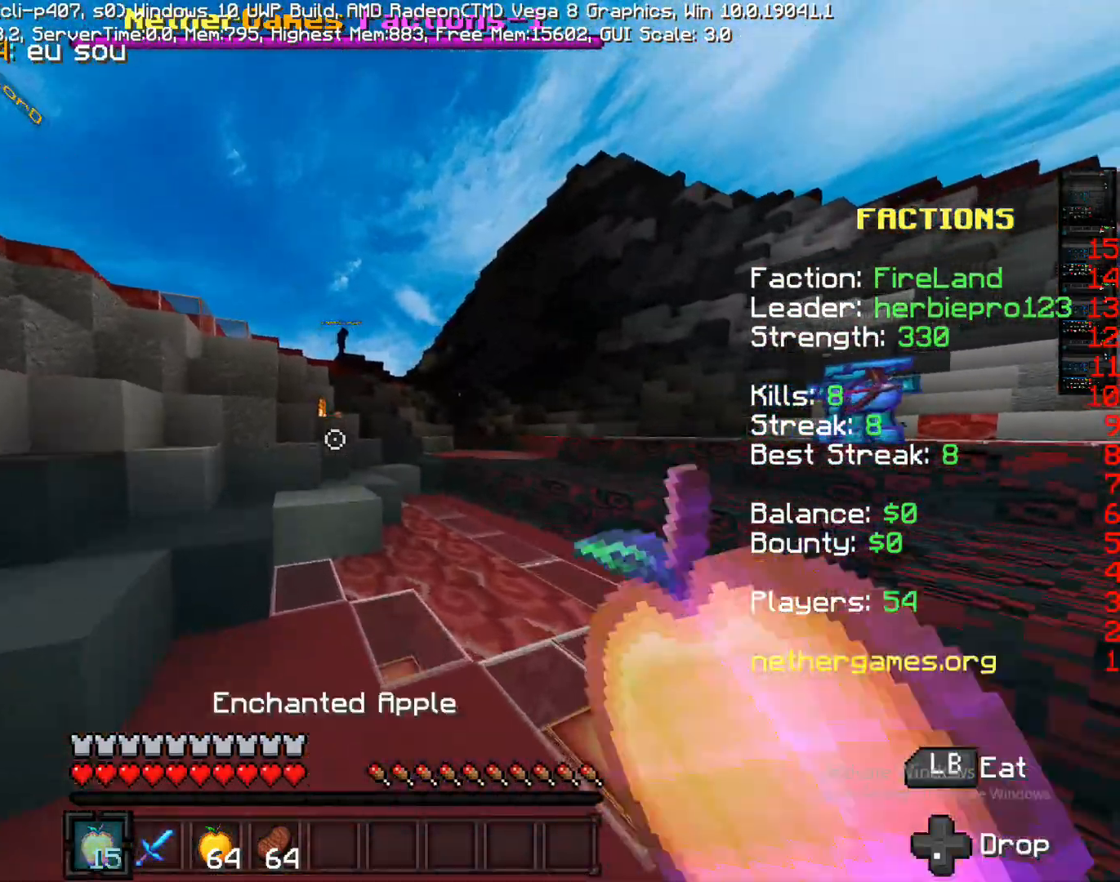
{"buttons": [], "left_stick": "up", "right_stick": "left"}
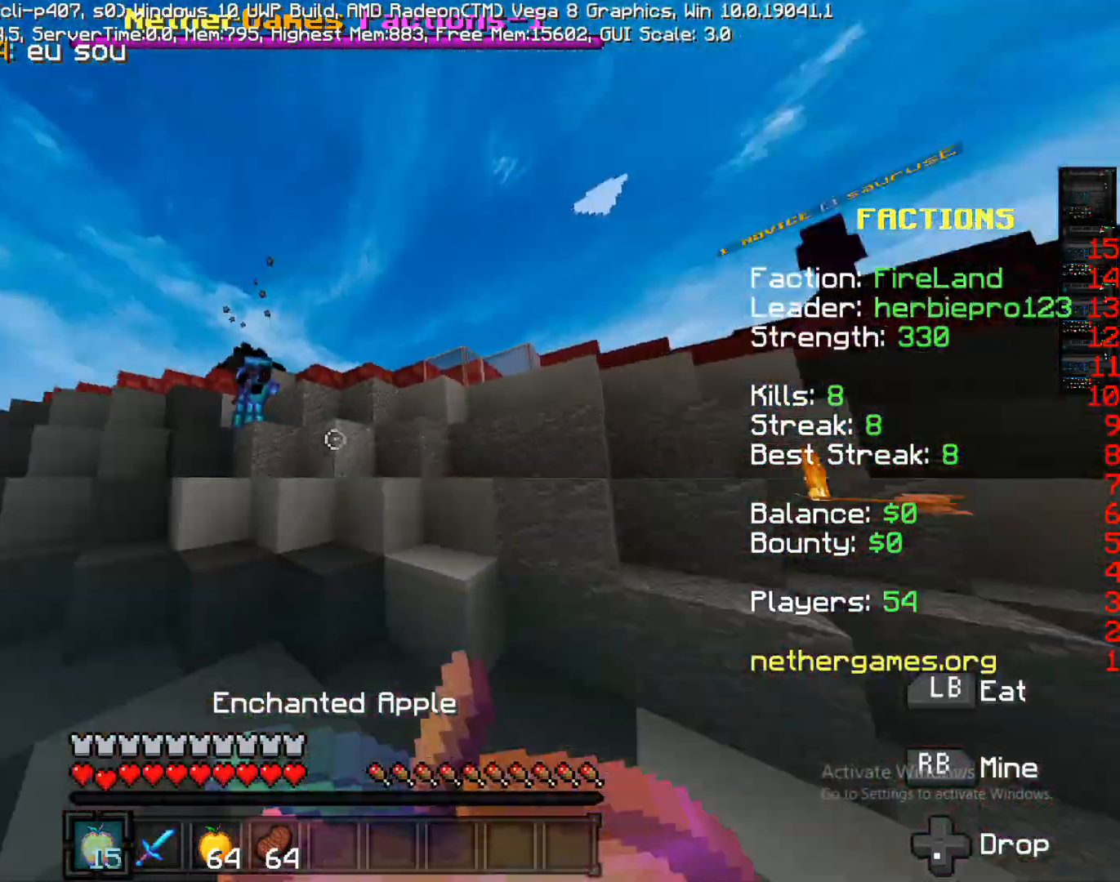
{"buttons": [], "left_stick": "up", "right_stick": "center", "events": [[150, "right_stick", "center"]]}
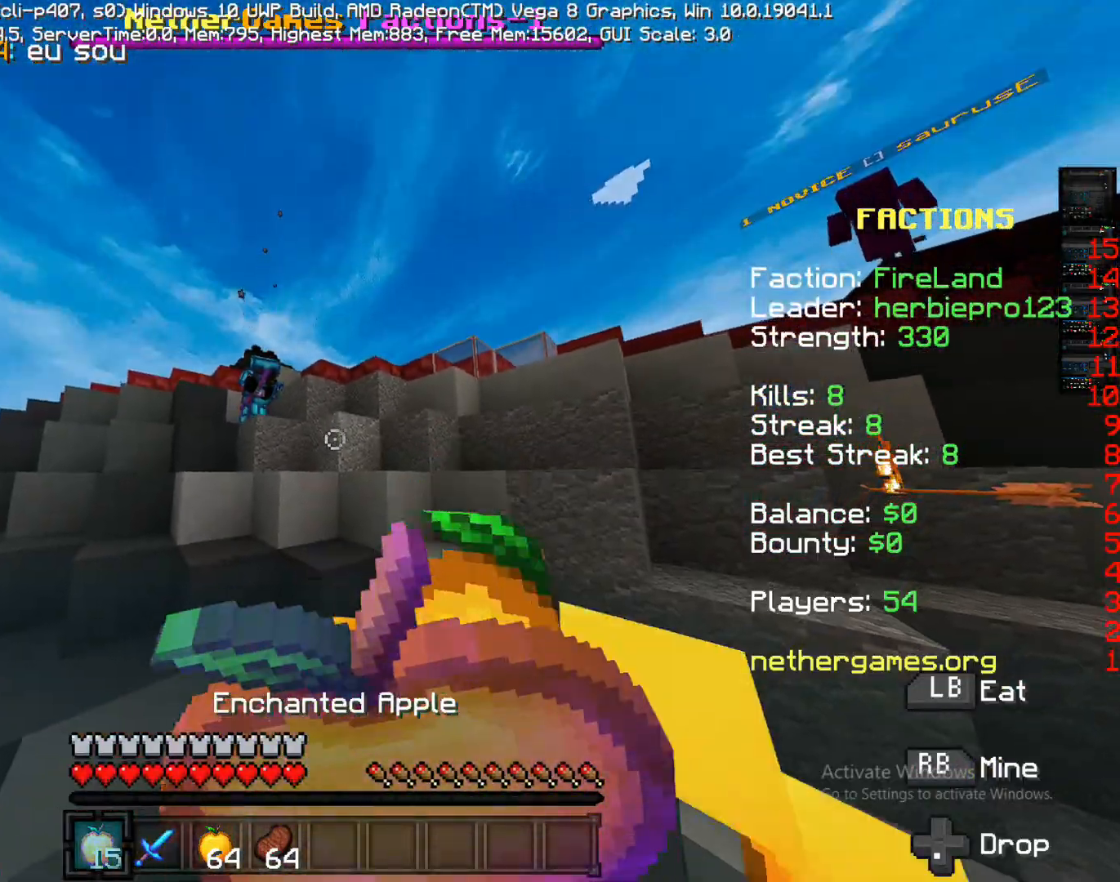
{"buttons": [], "left_stick": "up", "right_stick": "center", "events": [[217, "L1", "down"], [350, "L1", "up"]]}
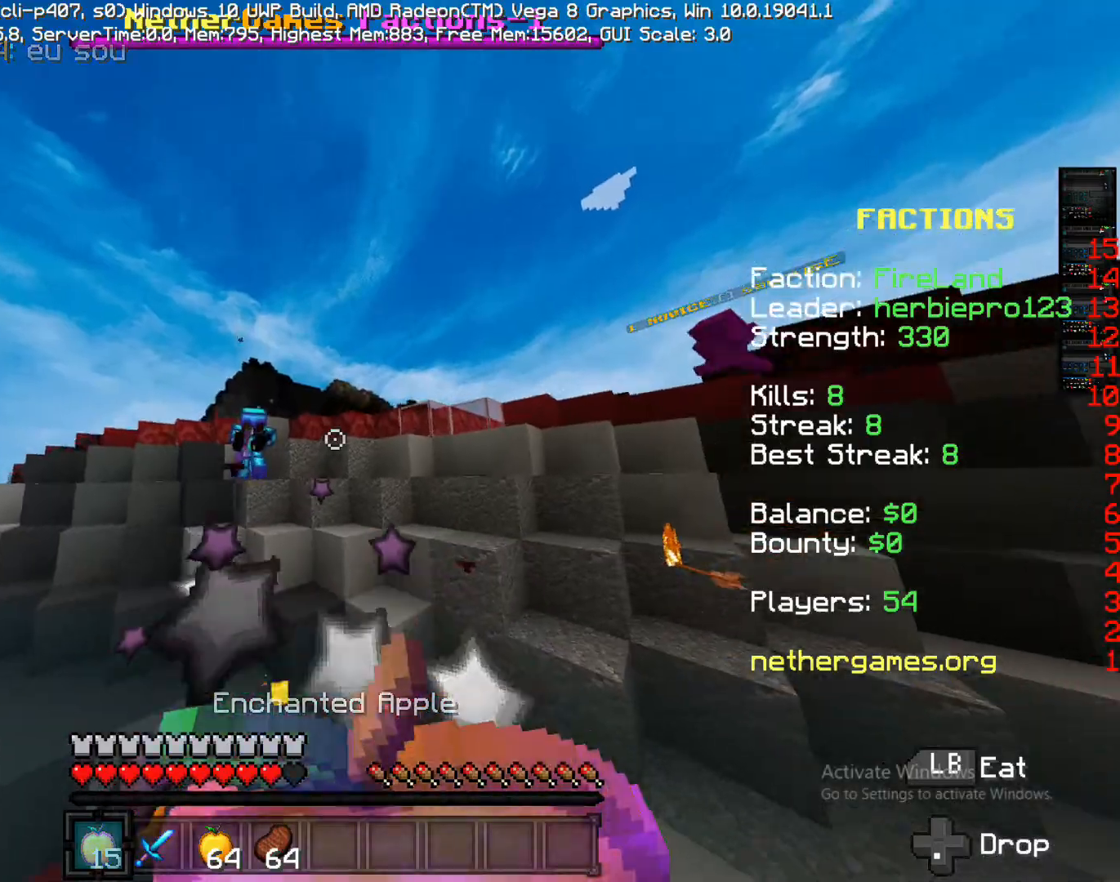
{"buttons": ["L1"], "left_stick": "up", "right_stick": "center", "events": [[50, "right_stick", "right"], [400, "L1", "down"], [450, "right_stick", "center"]]}
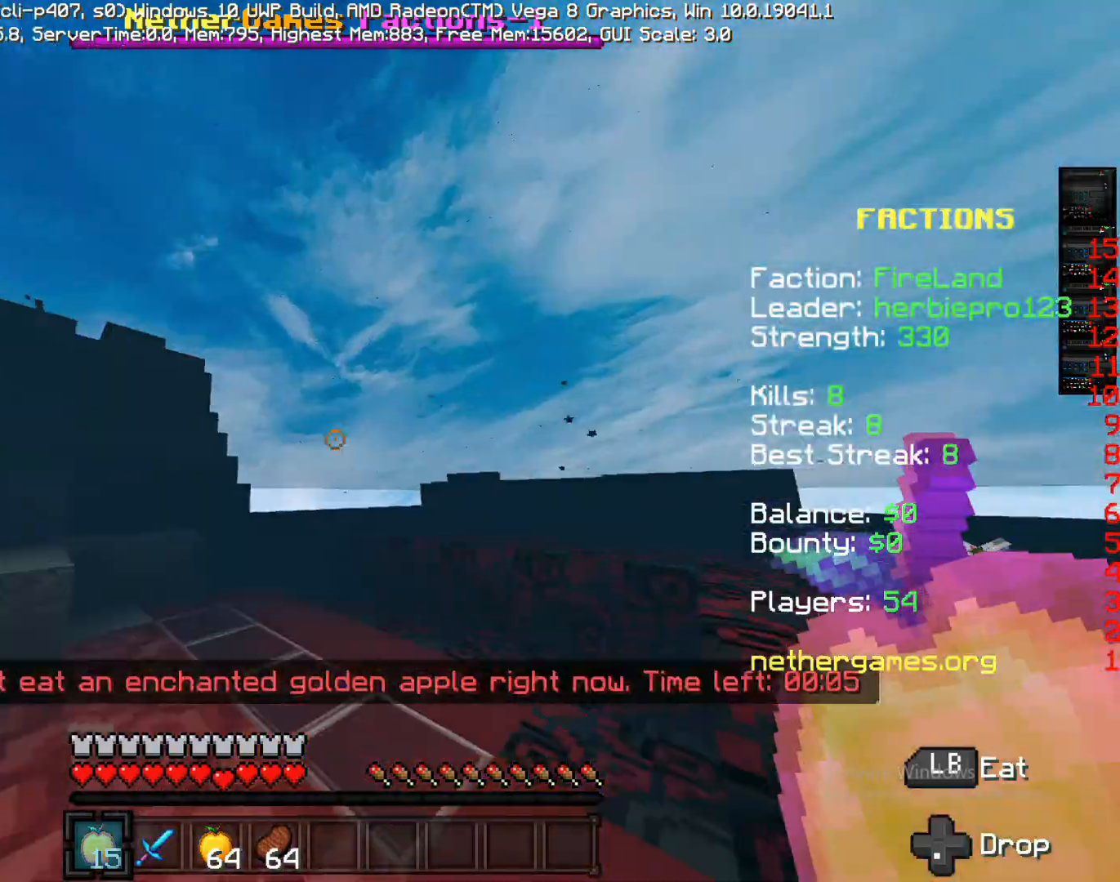
{"buttons": ["CROSS"], "left_stick": "up", "right_stick": "center", "events": [[33, "L1", "up"], [33, "R2", "down"], [283, "CROSS", "down"], [283, "R2", "up"]]}
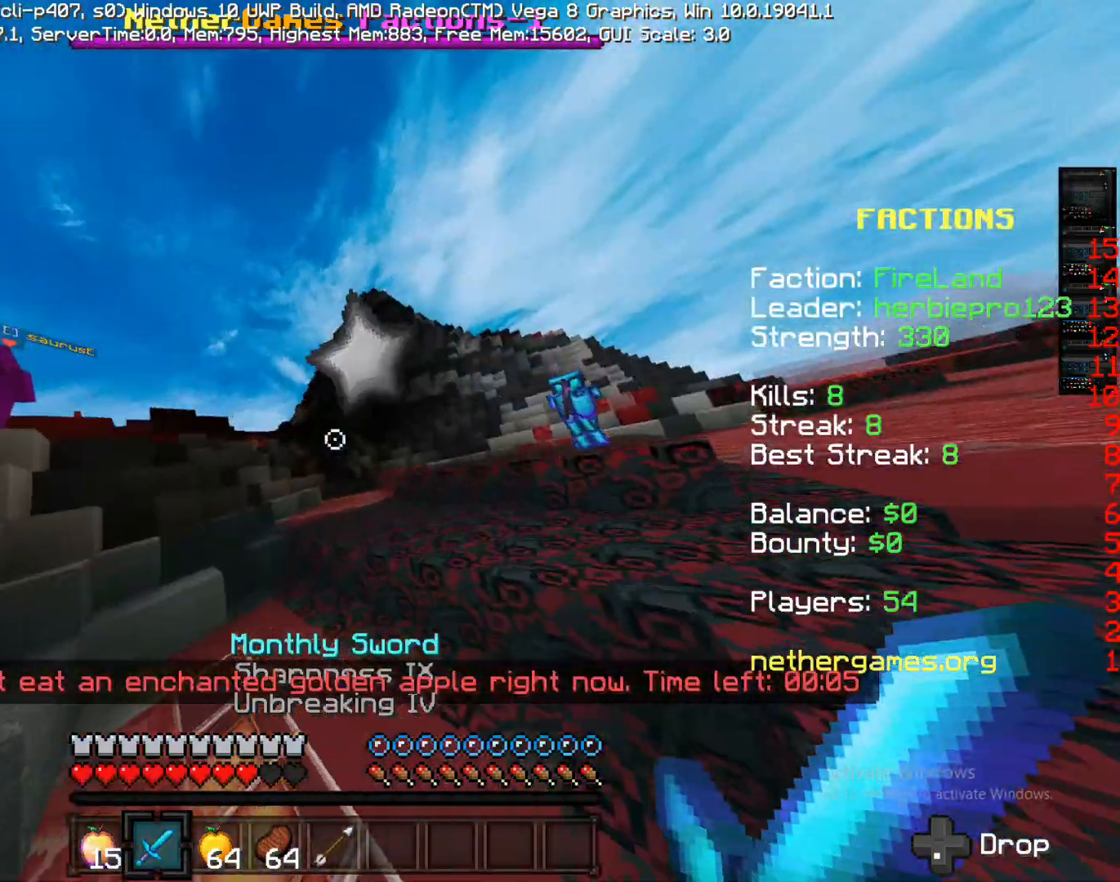
{"buttons": [], "left_stick": "up", "right_stick": "center", "events": [[117, "CROSS", "up"], [350, "right_stick", "left"], [467, "right_stick", "center"]]}